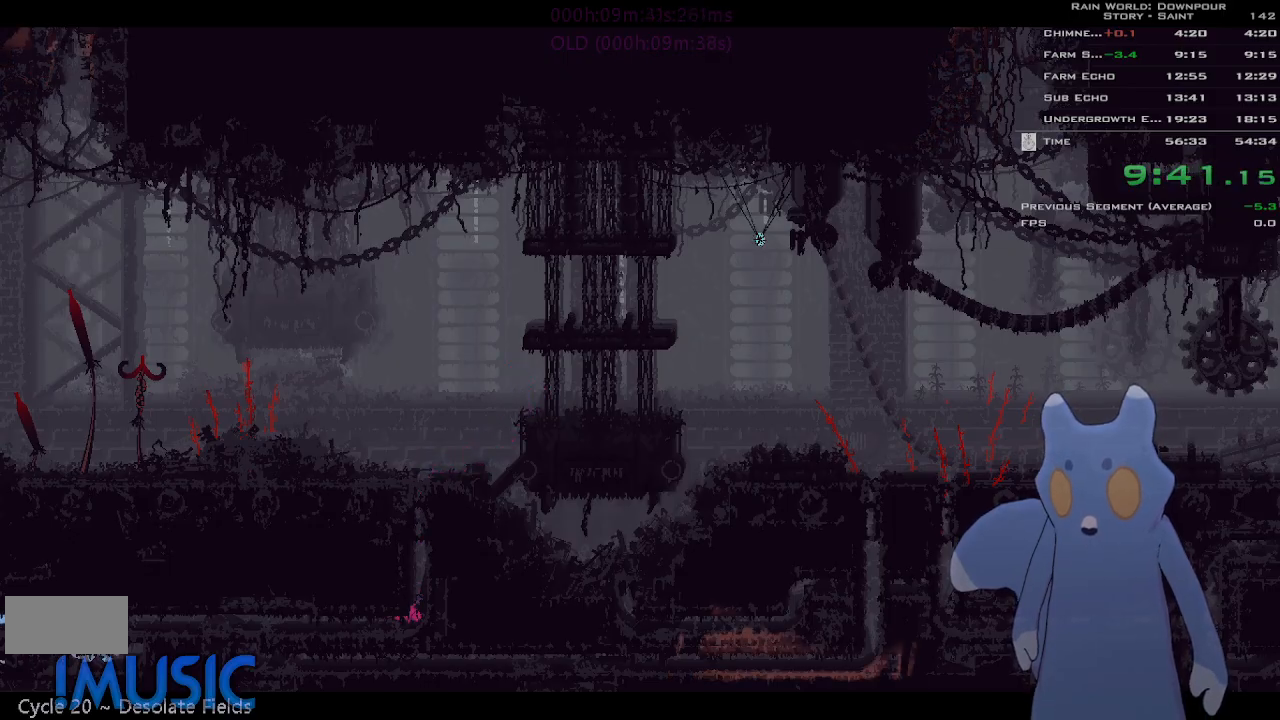
Gameplay with keyboard and mouse; each line is a JSON object with the keys held at the frame after it. "events" lists presses ("down") and releases ("up") of "down", "g", "j", "left", "right", "t", "up" and "y" between this image and that frame as [ms after this image, input, new state], when the widget could be followed in between. No other keys are recorded. Mouse buttons are not recorded. Not read: mouse_move.
{"keys": ["j", "left"], "events": []}
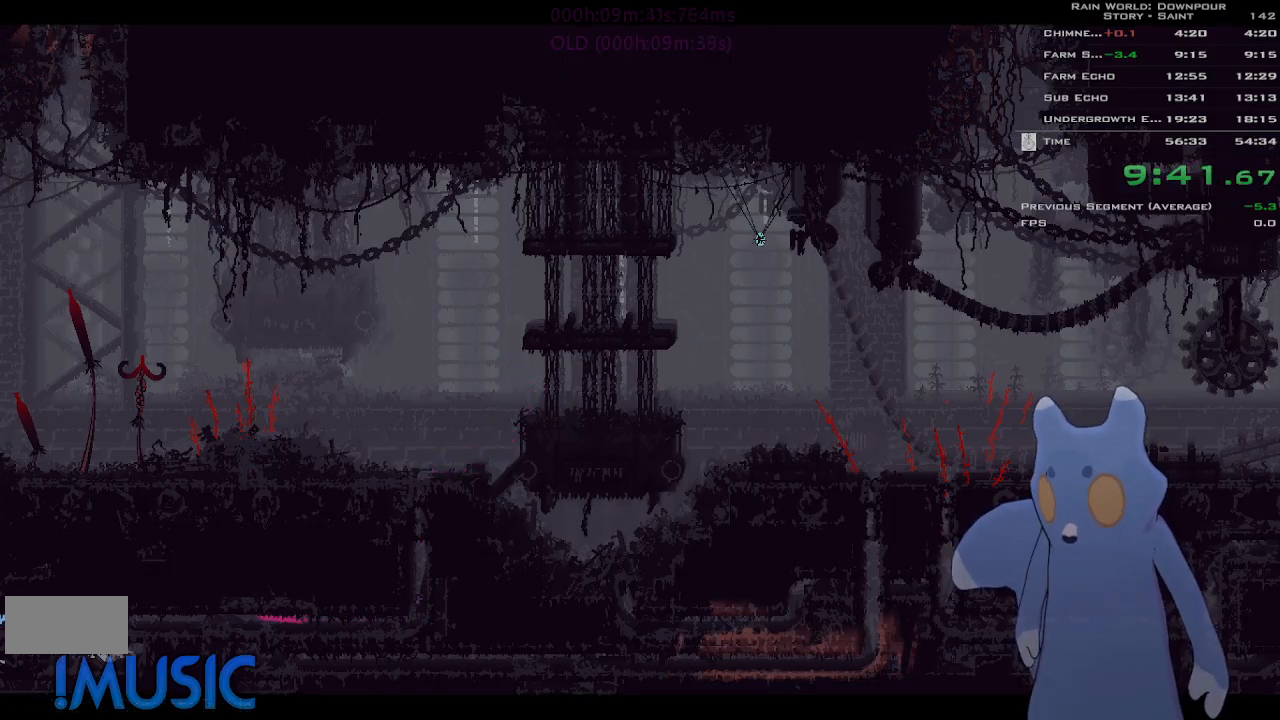
{"keys": ["left"], "events": [[216, "j", "up"]]}
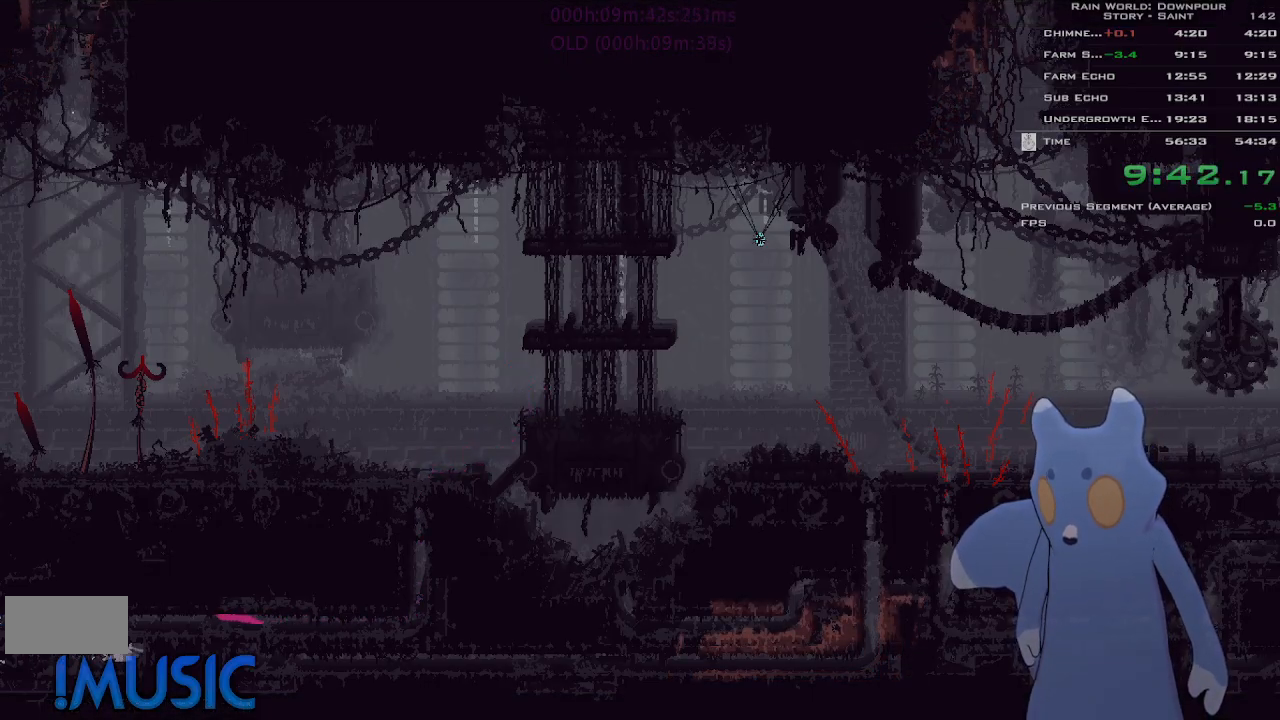
{"keys": ["left"], "events": []}
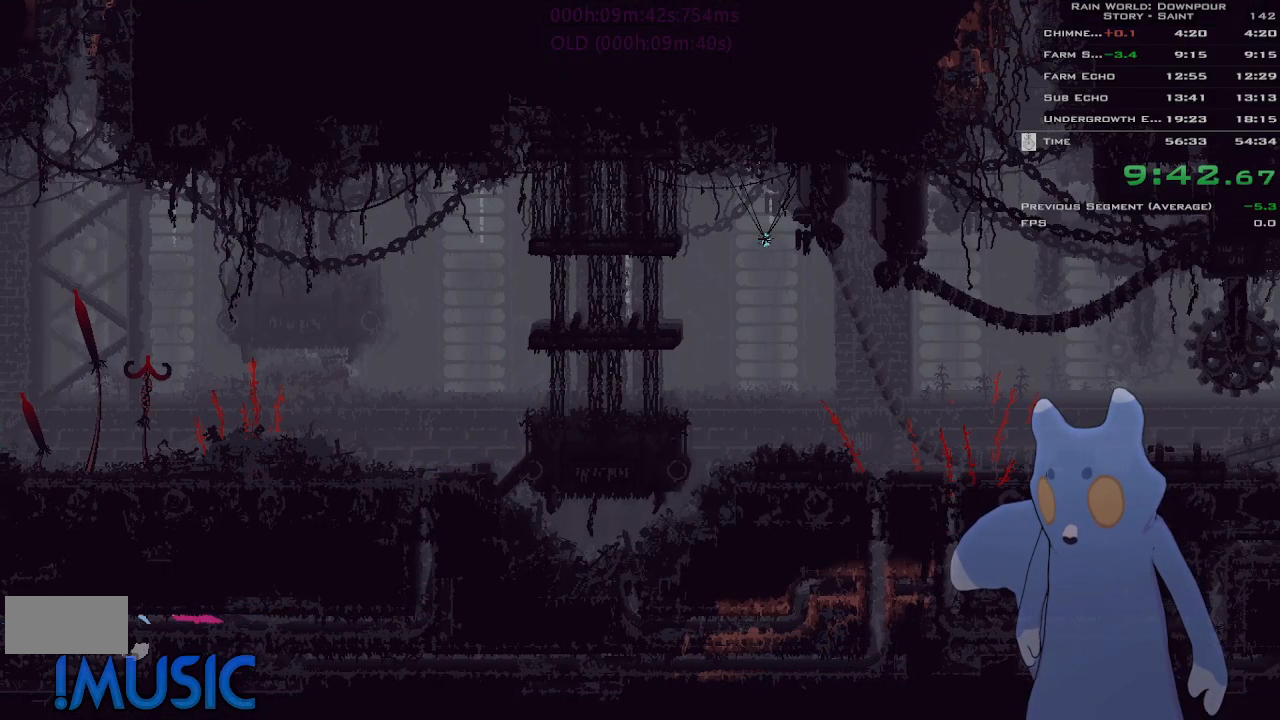
{"keys": ["g", "right"], "events": [[283, "g", "down"], [400, "g", "up"], [400, "left", "up"], [450, "right", "down"], [500, "g", "down"]]}
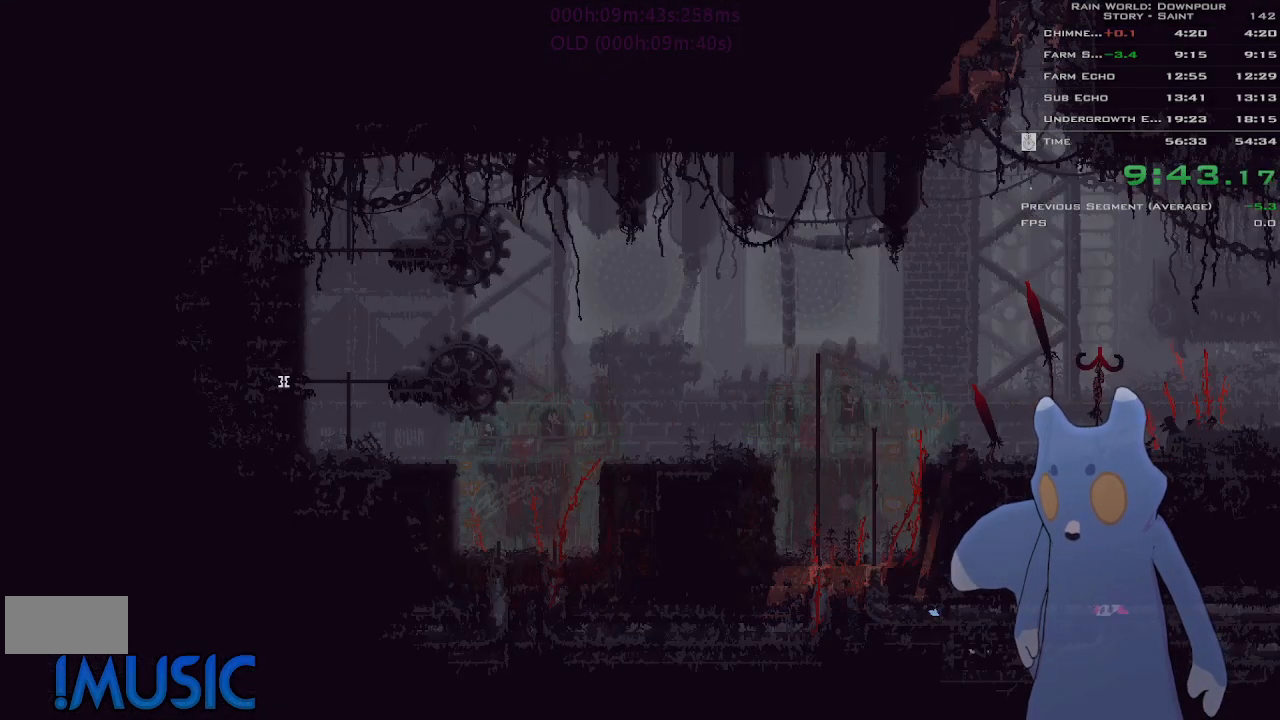
{"keys": ["right"], "events": [[66, "g", "up"], [300, "j", "down"], [433, "j", "up"]]}
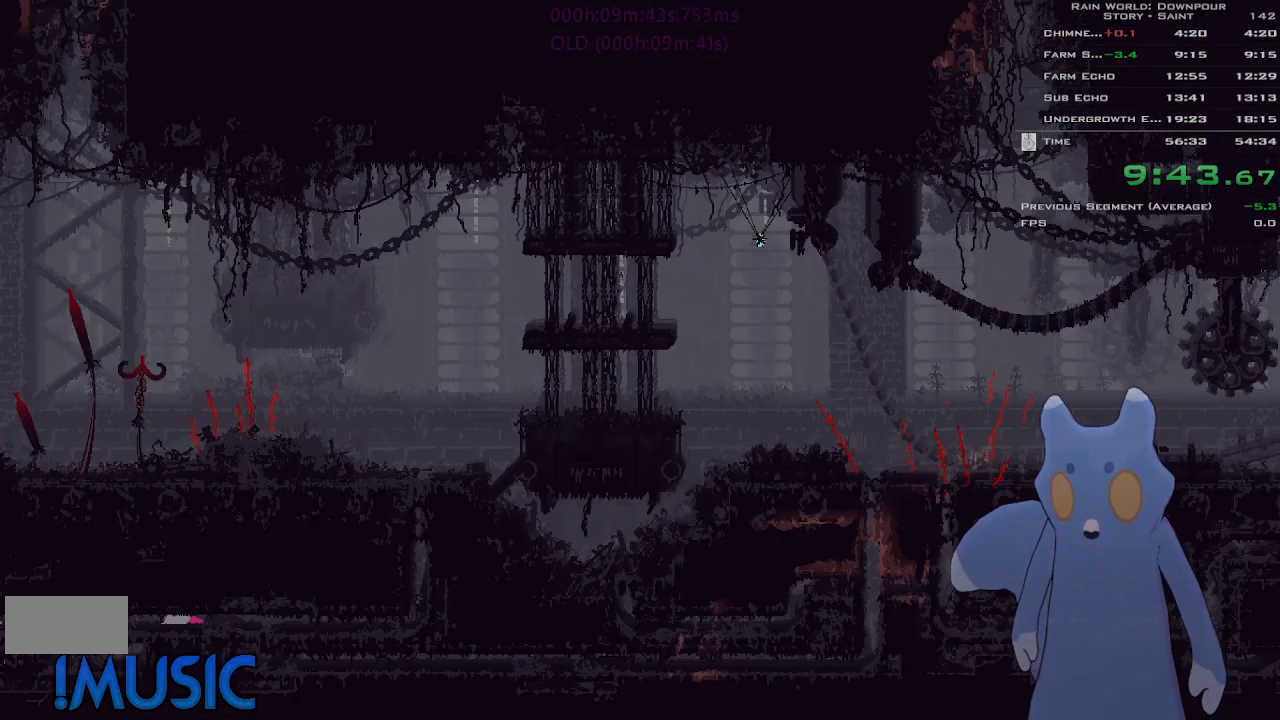
{"keys": ["right"], "events": [[33, "j", "down"], [166, "j", "up"]]}
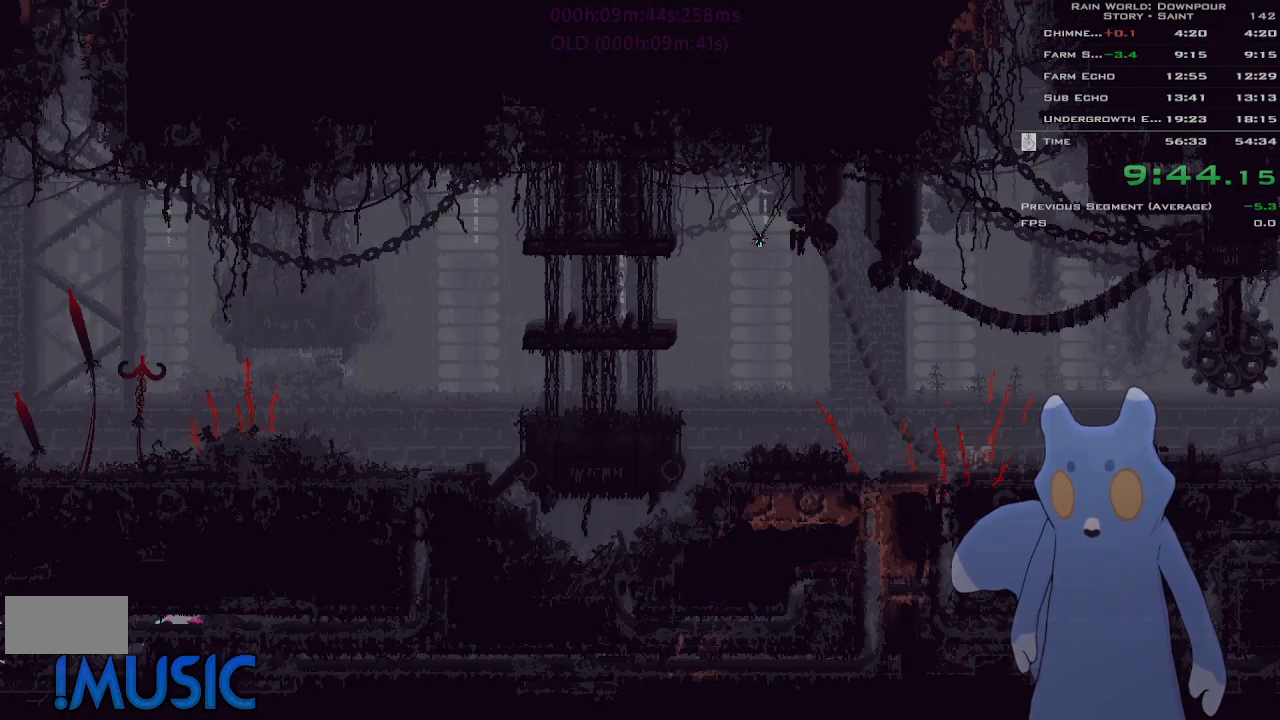
{"keys": ["right"], "events": []}
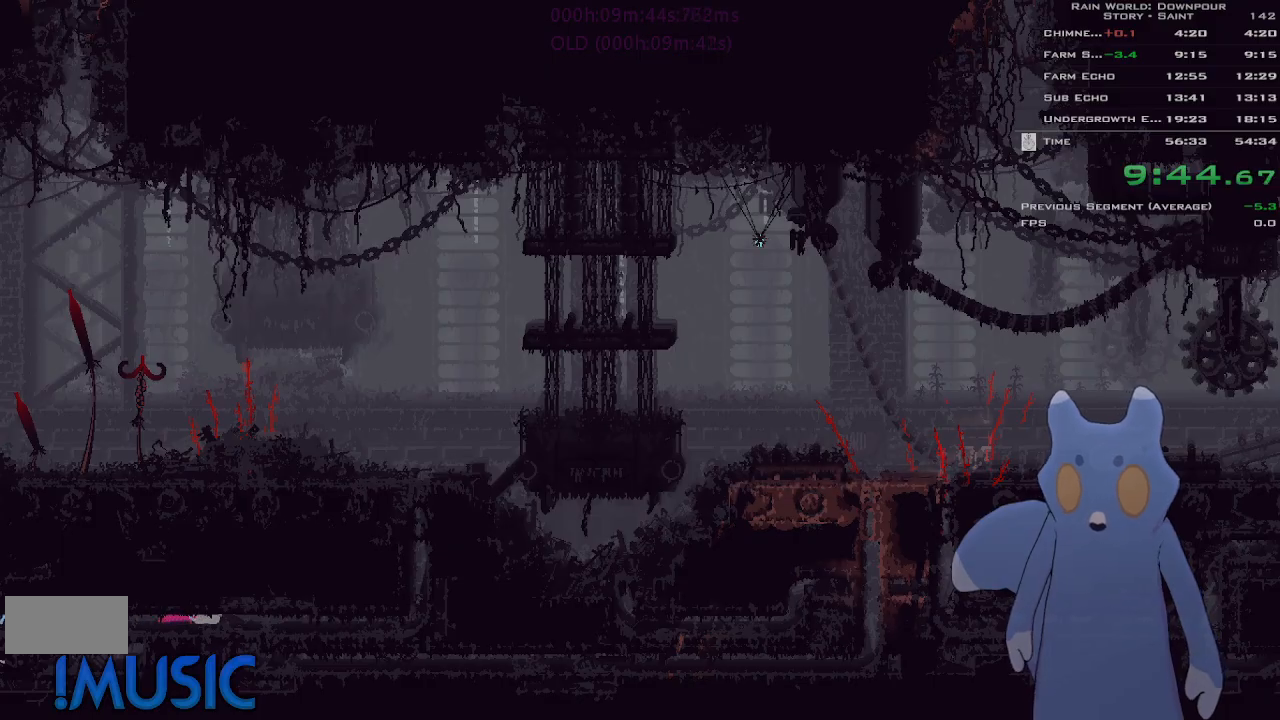
{"keys": ["right"], "events": []}
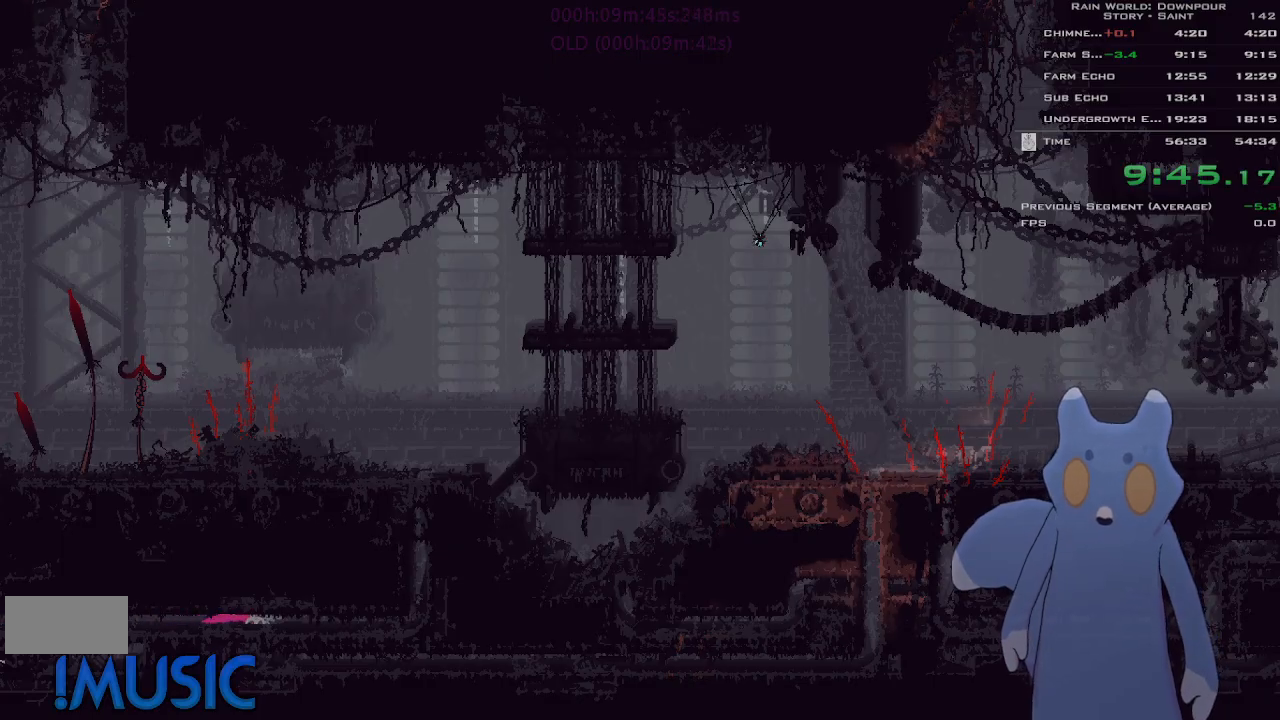
{"keys": ["right"], "events": []}
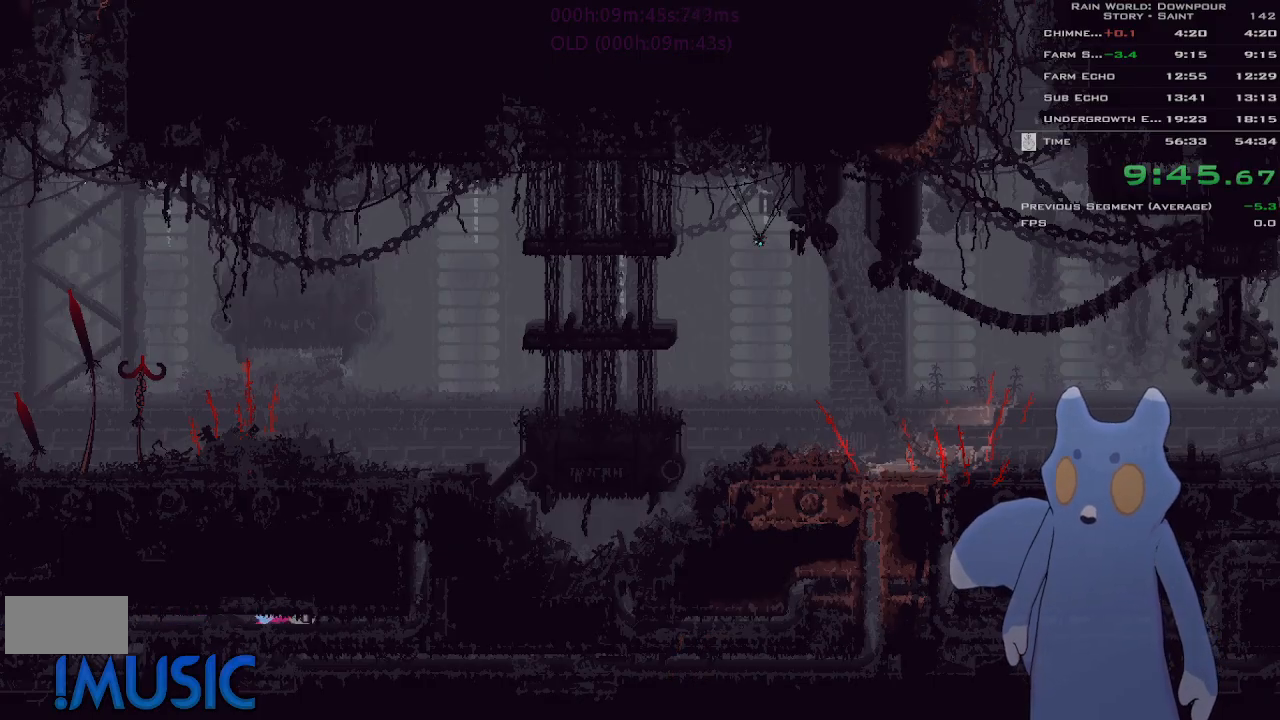
{"keys": ["right"], "events": []}
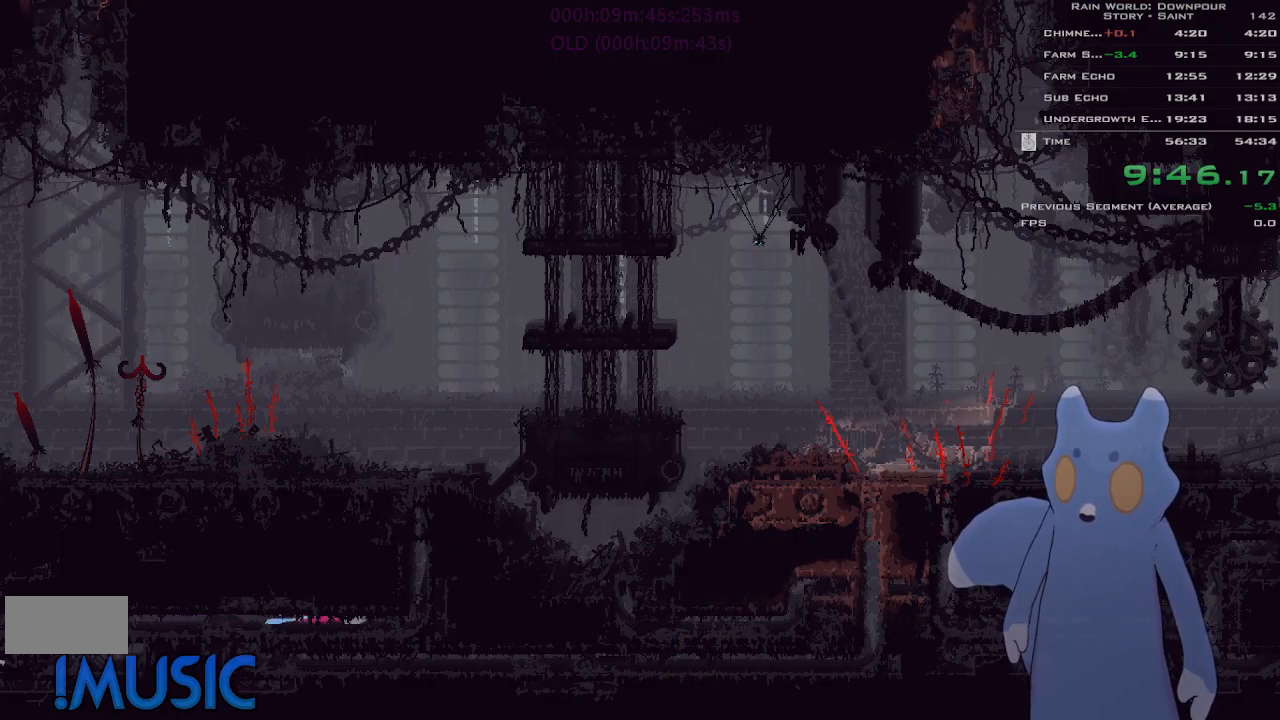
{"keys": ["right"], "events": []}
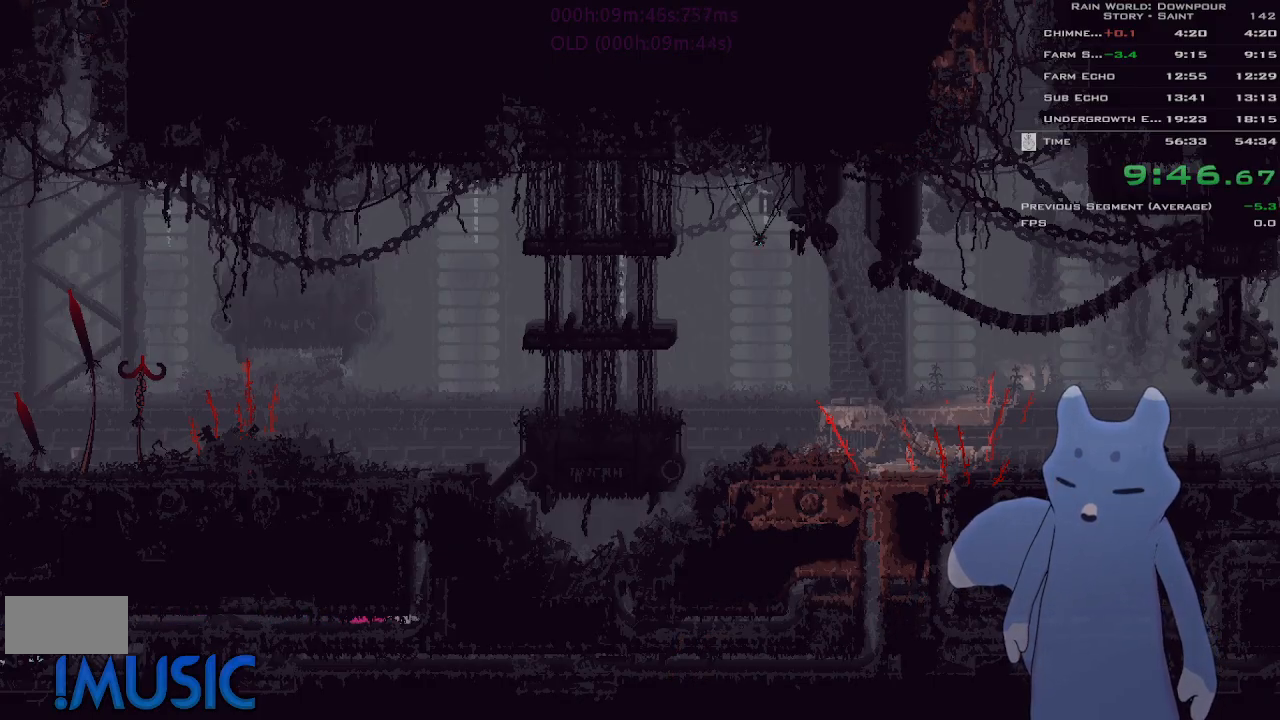
{"keys": ["up"], "events": [[200, "up", "down"], [216, "right", "up"]]}
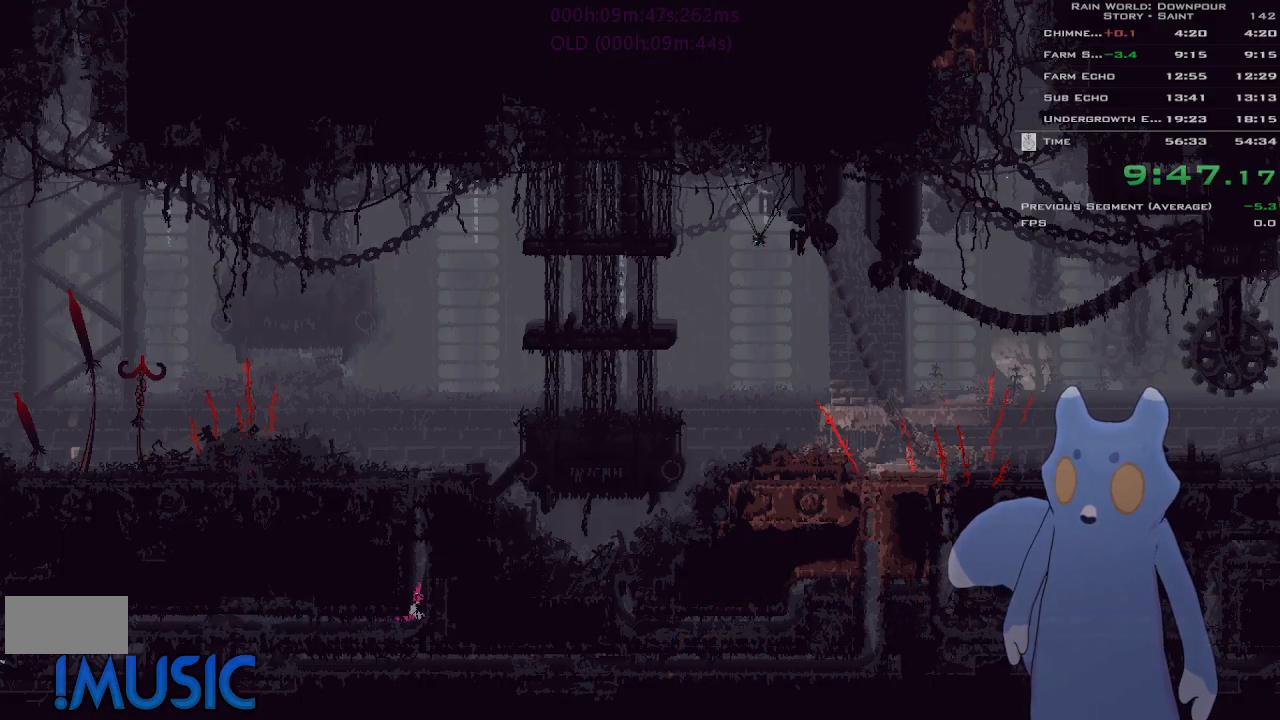
{"keys": ["j", "up"], "events": [[200, "j", "down"]]}
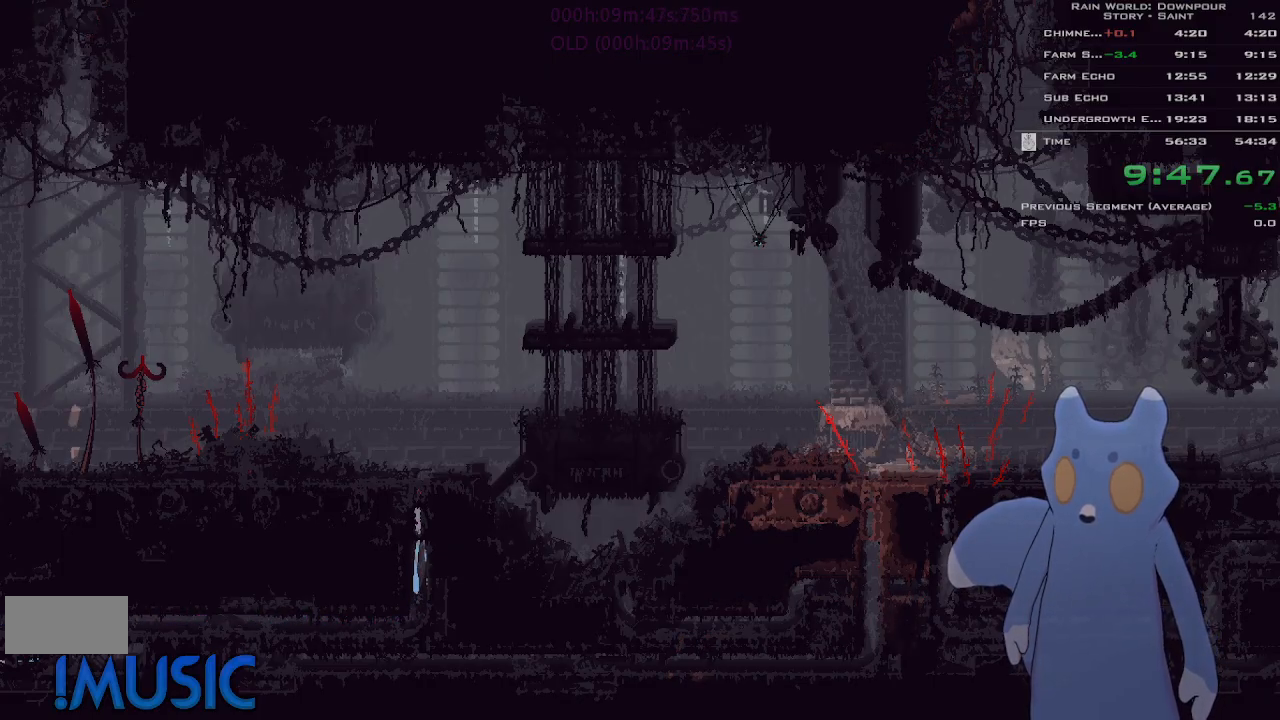
{"keys": ["up"], "events": [[433, "j", "up"]]}
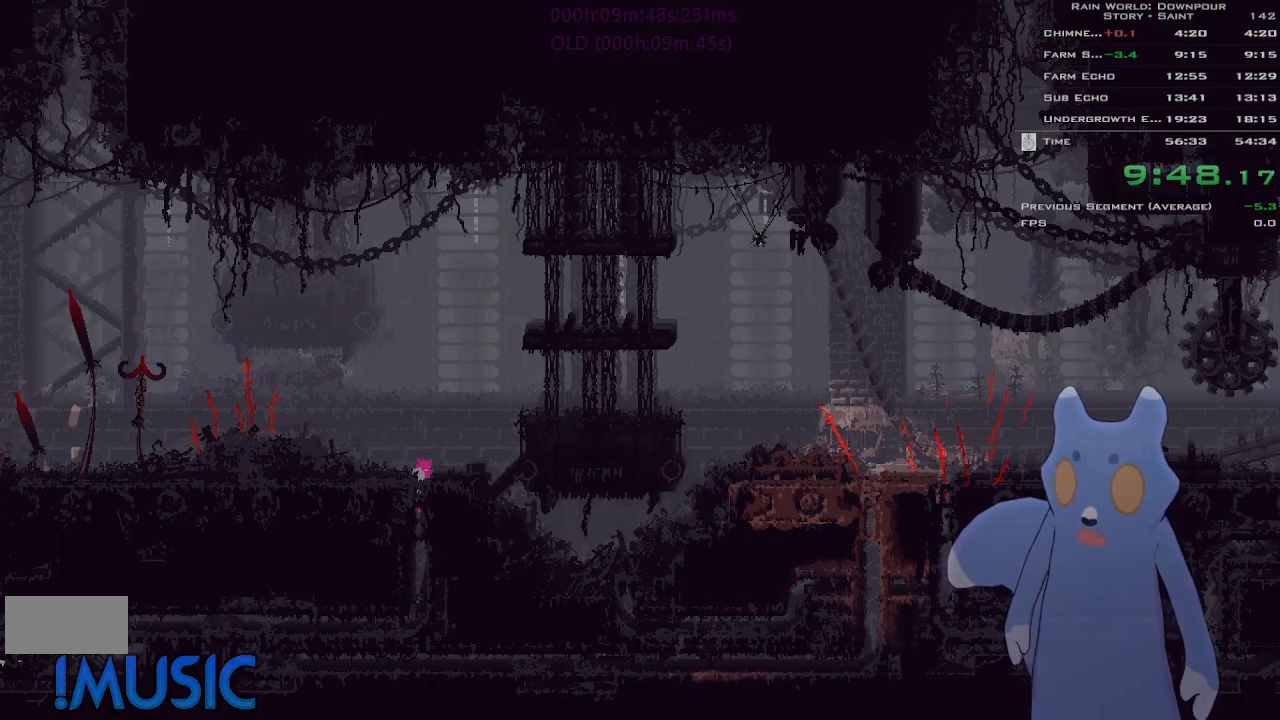
{"keys": ["right"], "events": [[266, "right", "down"], [316, "up", "up"]]}
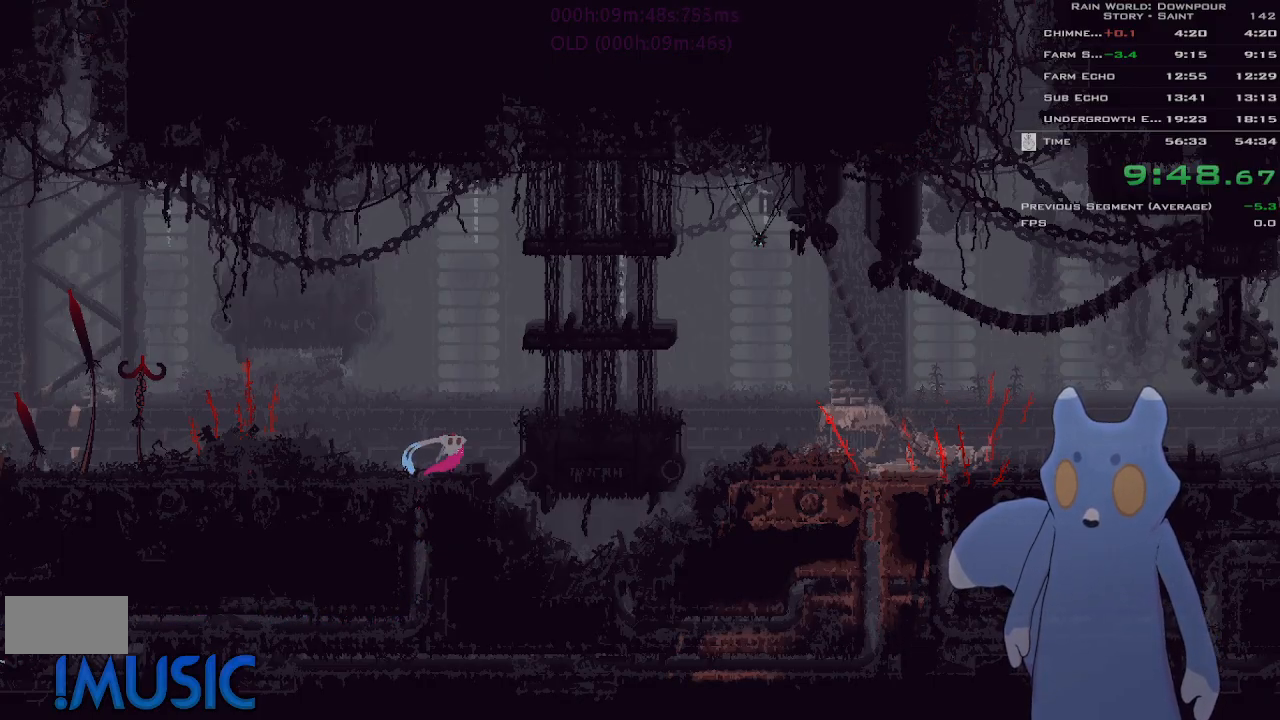
{"keys": ["j", "right"], "events": [[66, "j", "down"], [200, "j", "up"], [283, "j", "down"], [400, "j", "up"], [466, "j", "down"]]}
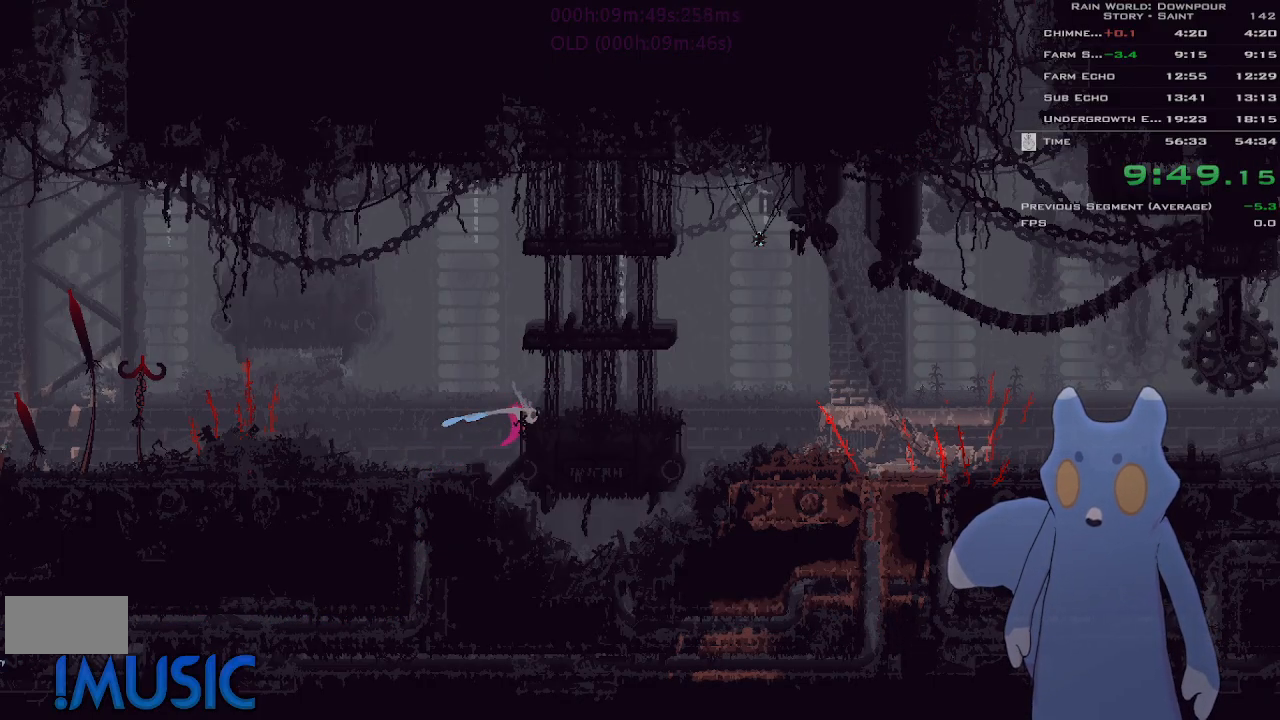
{"keys": ["right"], "events": [[50, "j", "up"]]}
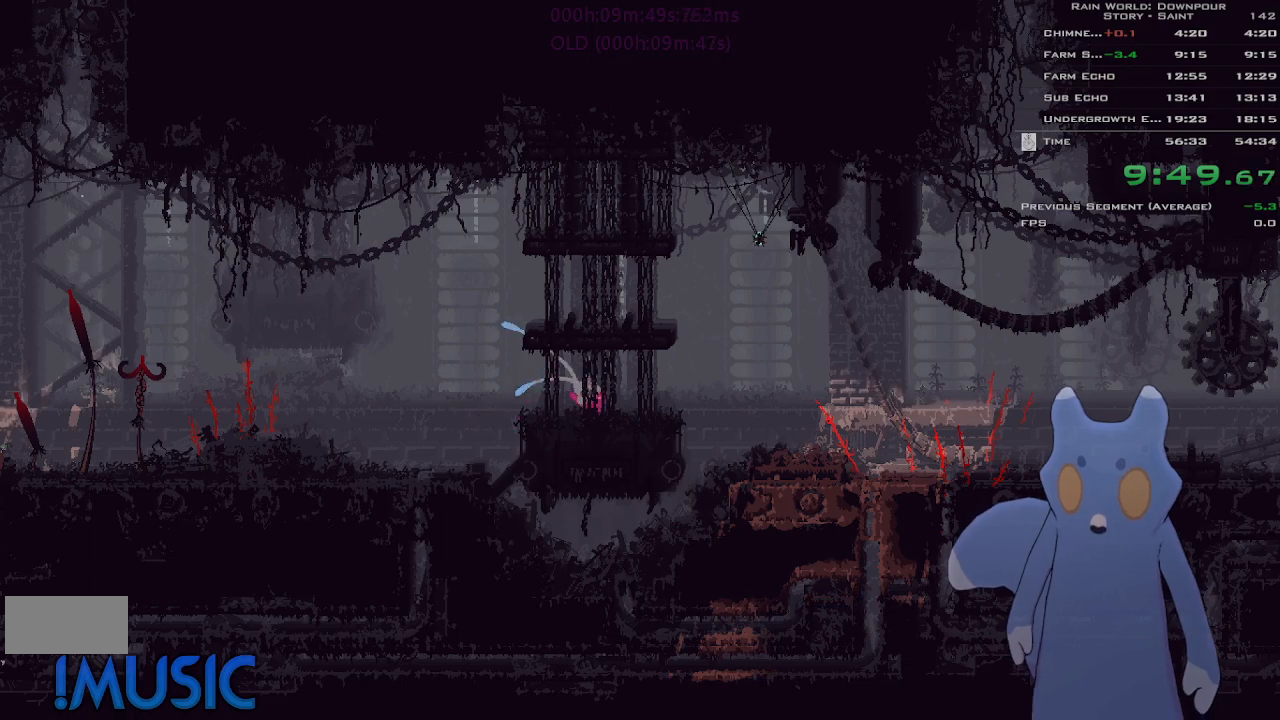
{"keys": ["right"], "events": []}
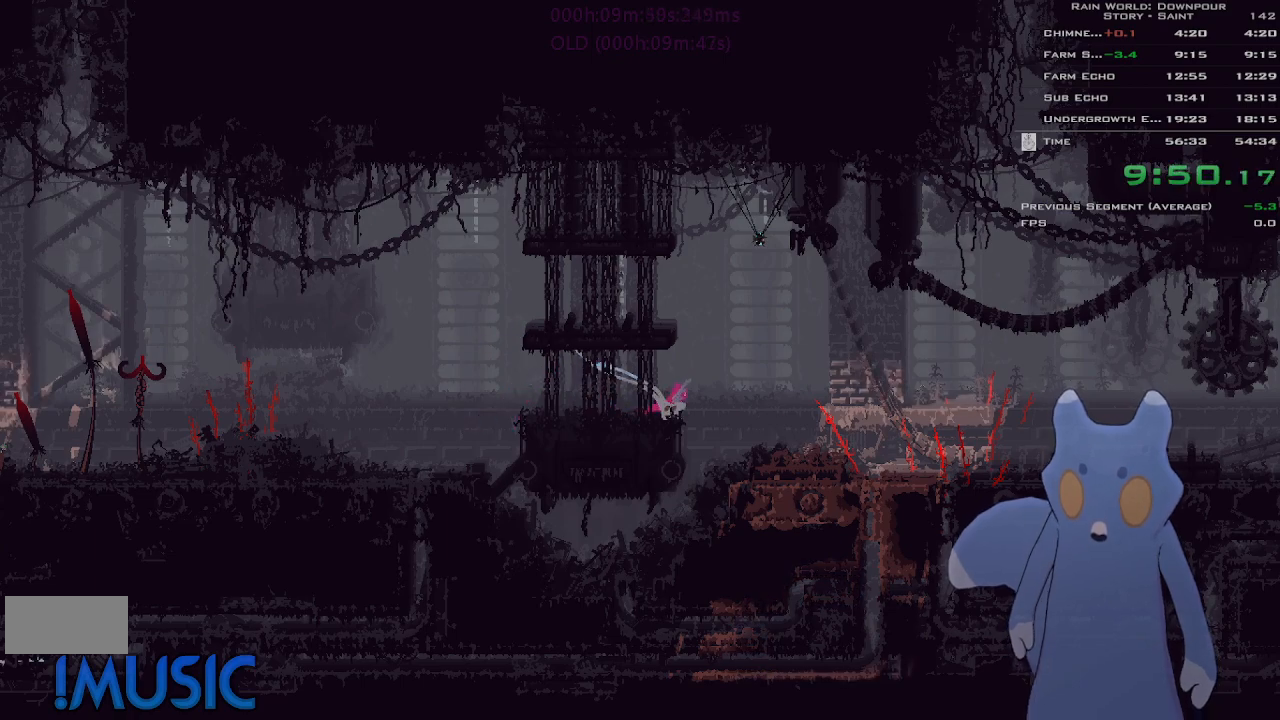
{"keys": ["j", "right"], "events": [[33, "j", "down"], [216, "j", "up"], [383, "j", "down"]]}
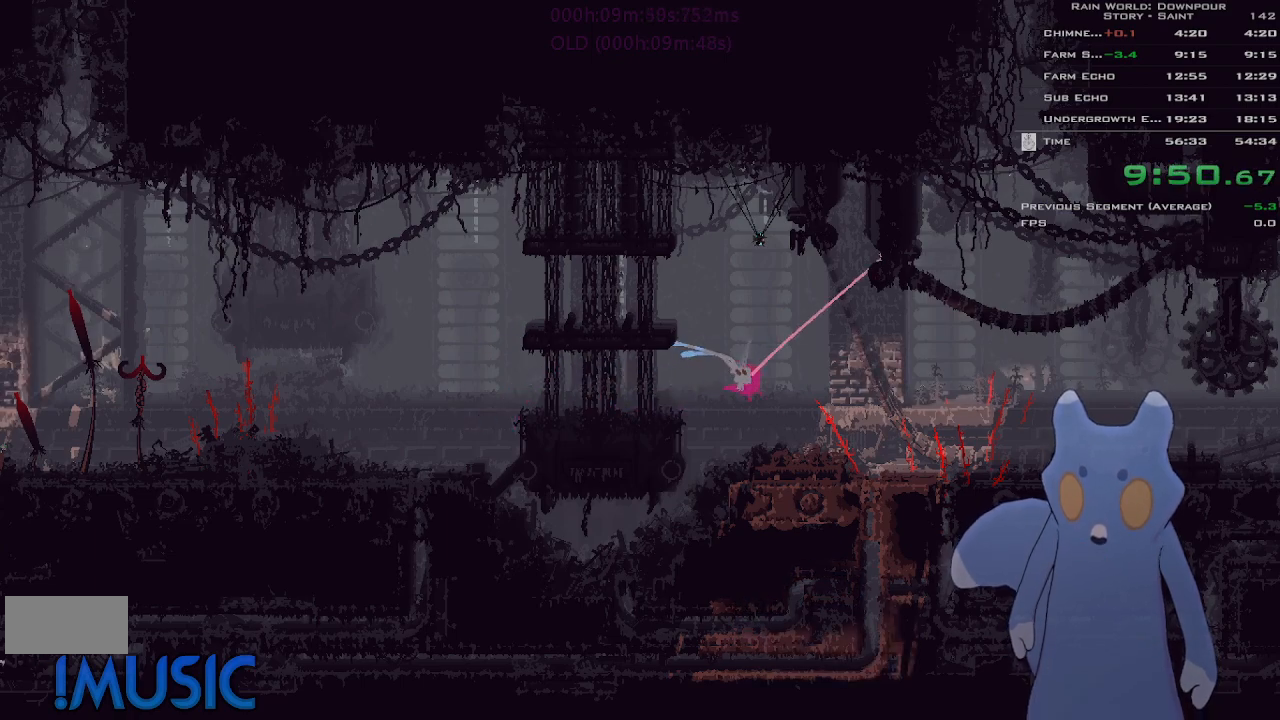
{"keys": ["right"], "events": [[16, "j", "up"], [66, "j", "down"], [183, "j", "up"]]}
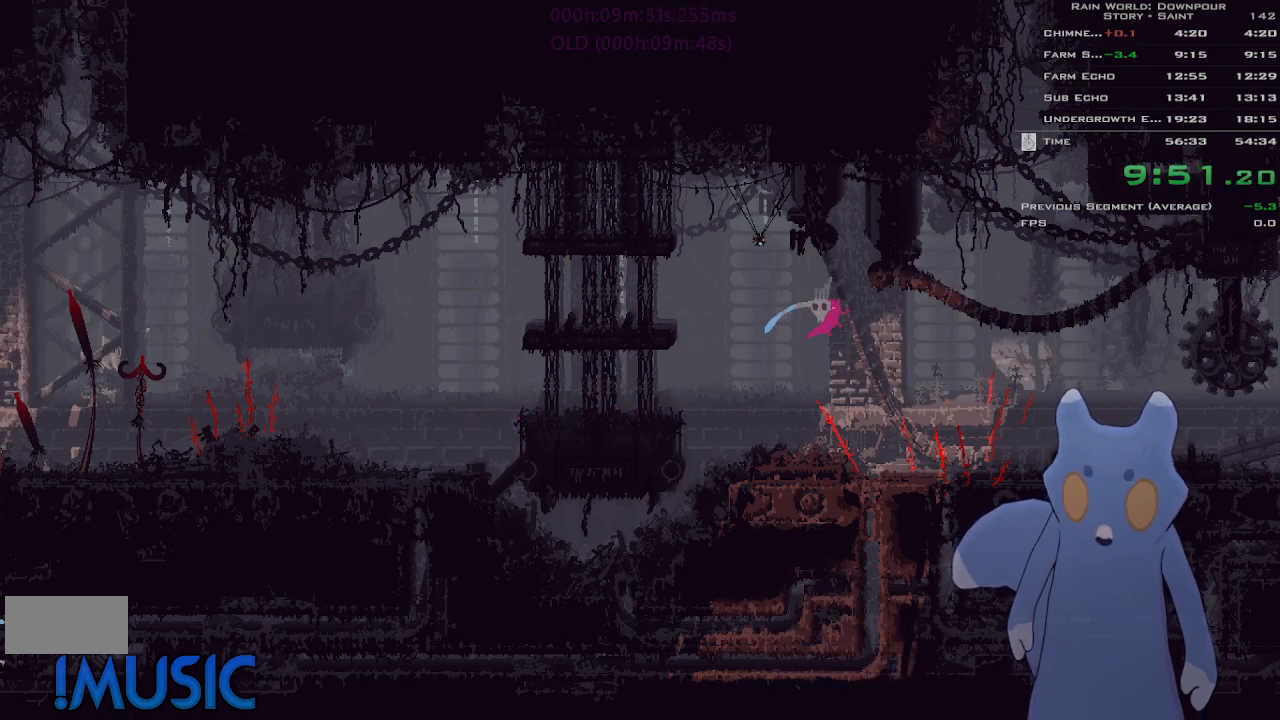
{"keys": ["j", "right"], "events": [[216, "j", "down"], [316, "j", "up"], [400, "j", "down"]]}
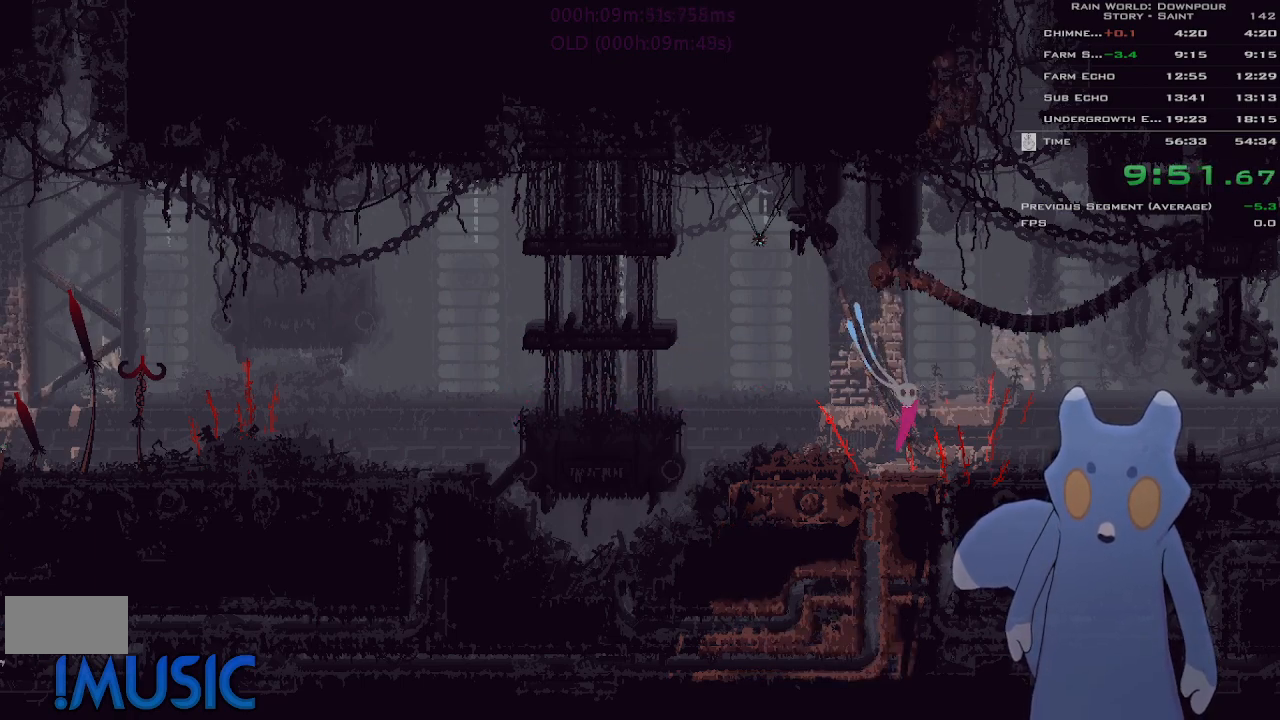
{"keys": ["right"], "events": [[66, "j", "up"], [200, "up", "down"], [250, "j", "down"], [350, "j", "up"], [350, "up", "up"]]}
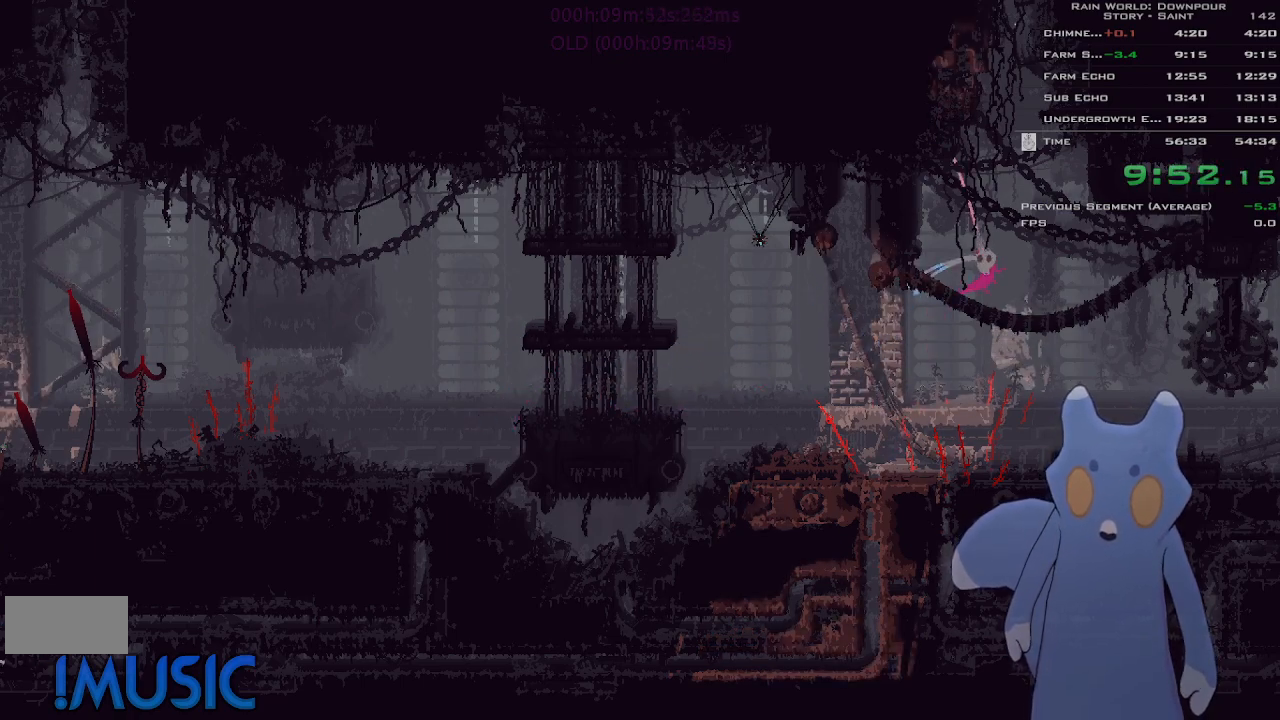
{"keys": ["right"], "events": [[50, "j", "down"], [150, "j", "up"]]}
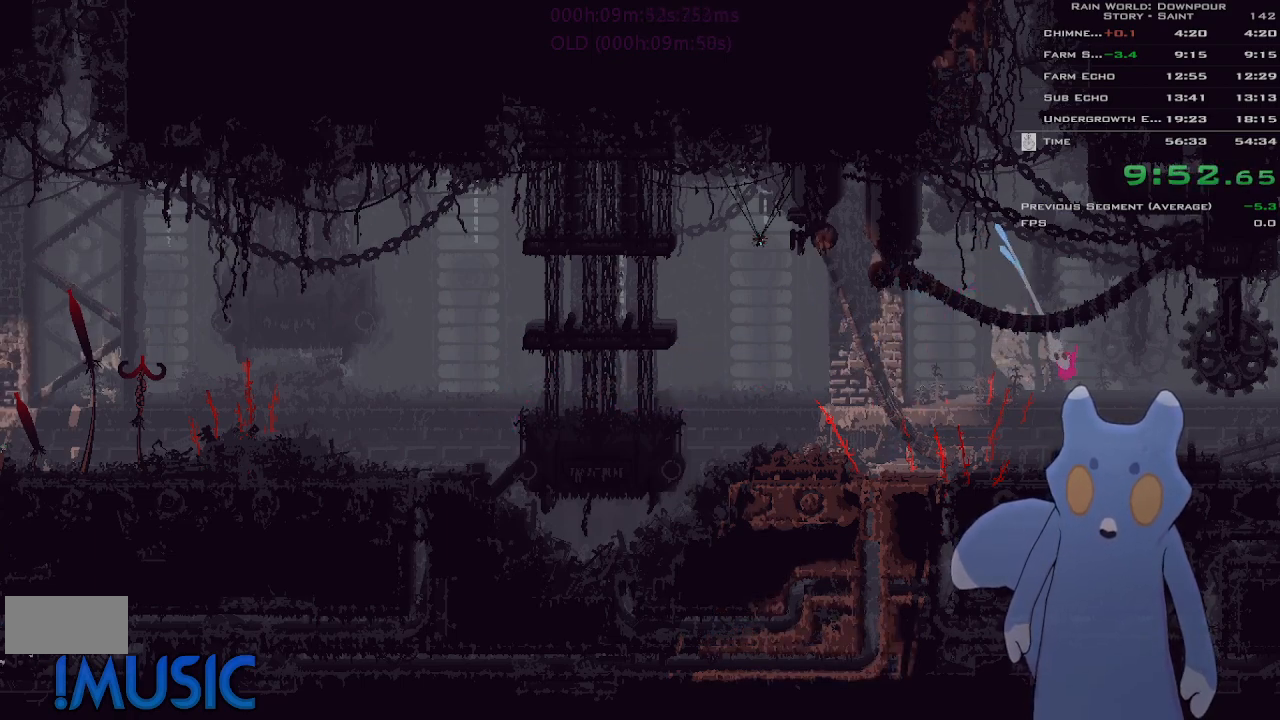
{"keys": ["right", "y"], "events": [[116, "y", "down"]]}
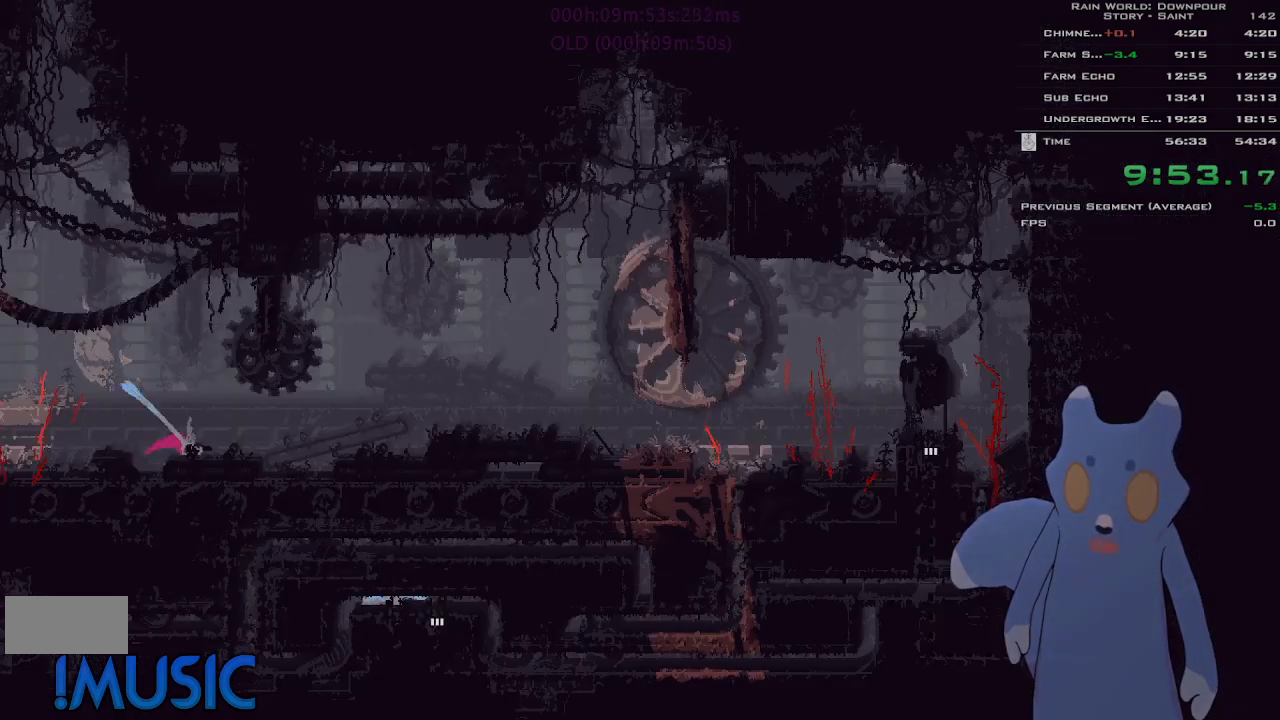
{"keys": ["j", "right"], "events": [[366, "j", "down"], [400, "y", "up"]]}
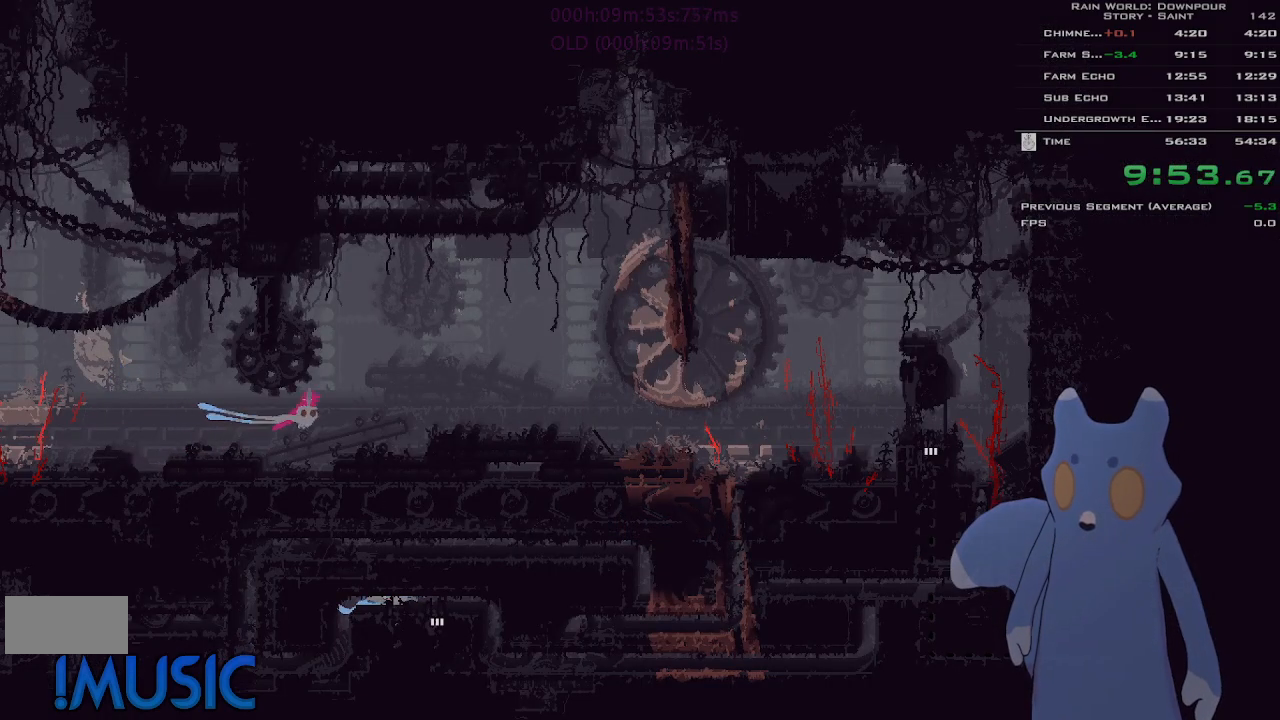
{"keys": ["right"], "events": [[150, "j", "up"]]}
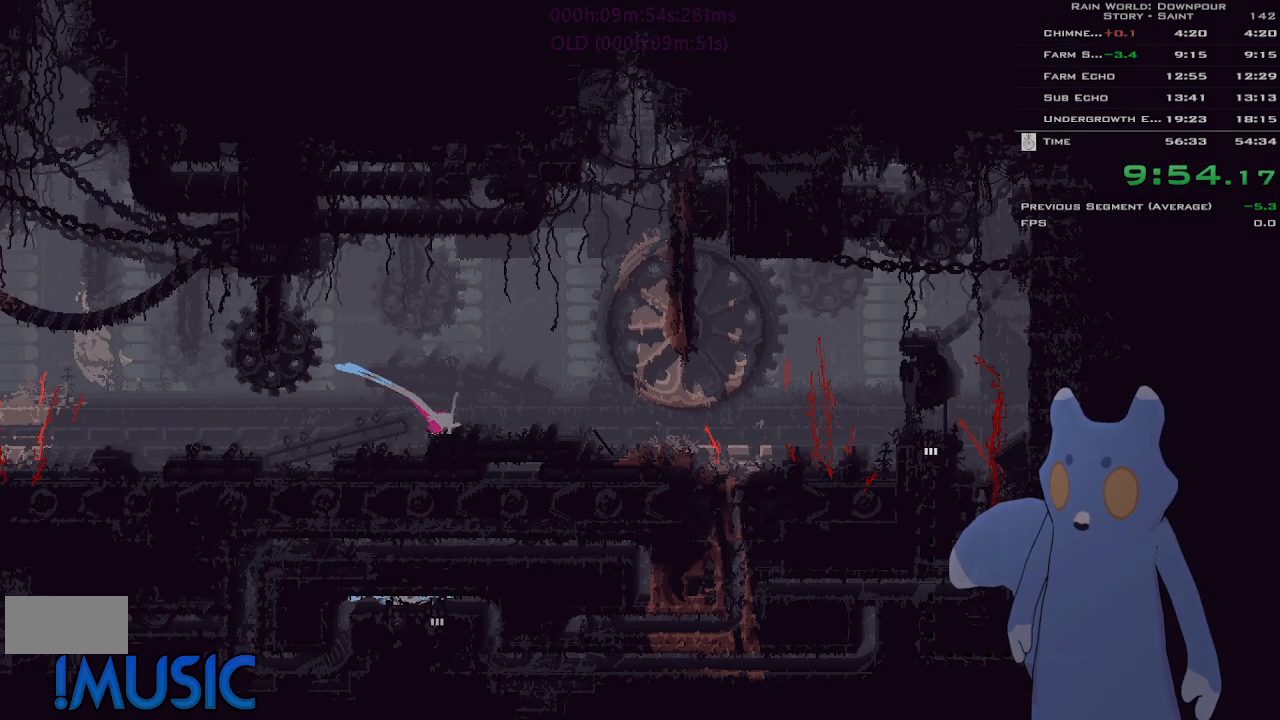
{"keys": ["right"], "events": [[116, "j", "down"], [133, "up", "down"], [233, "up", "up"], [266, "j", "up"]]}
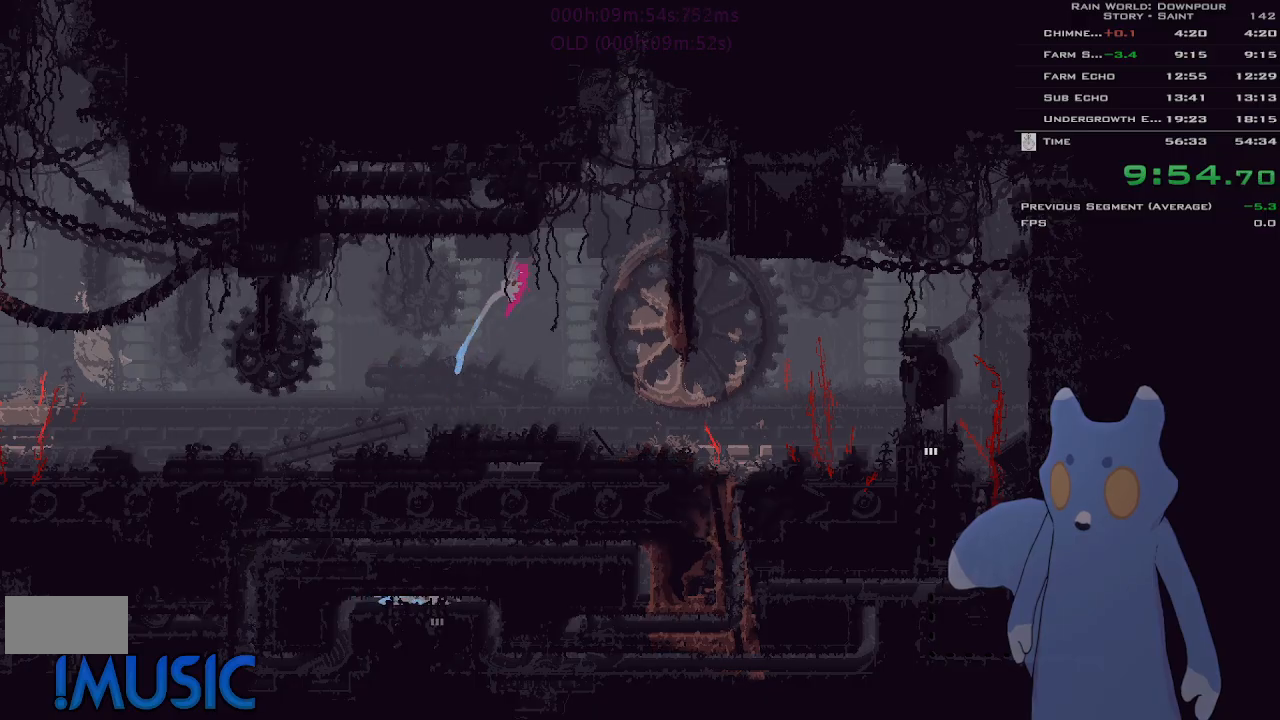
{"keys": ["right"], "events": []}
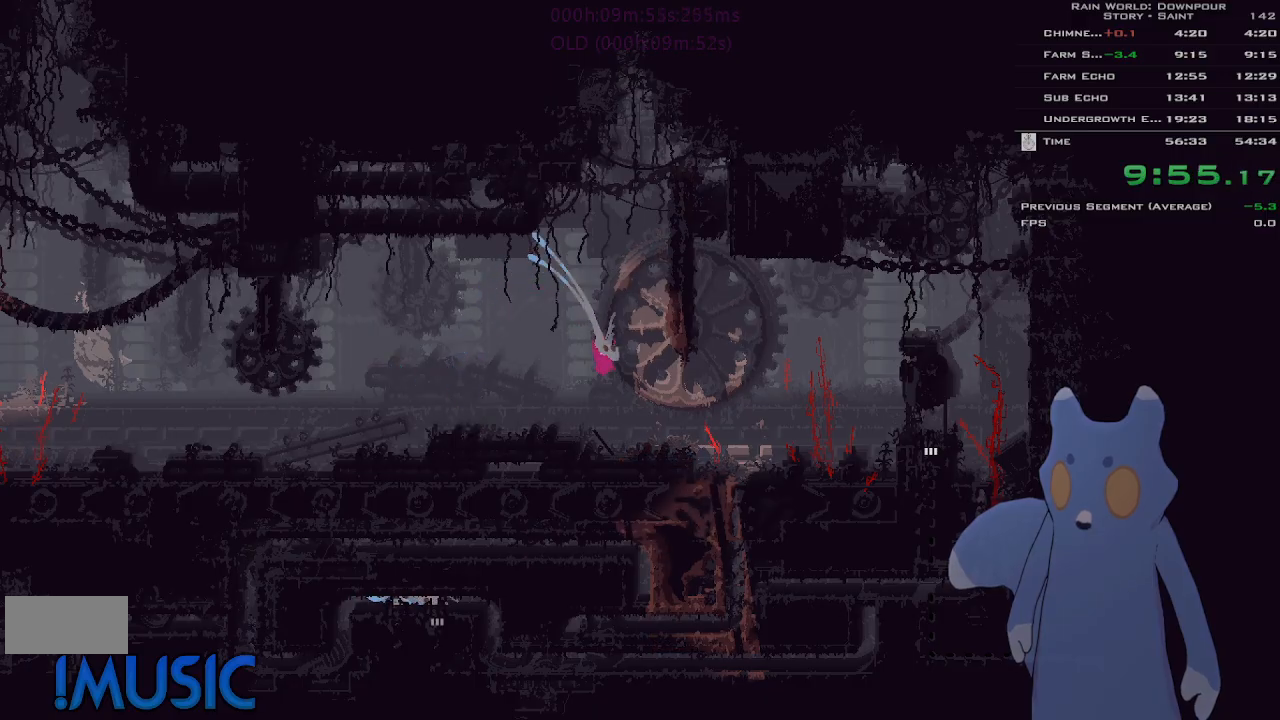
{"keys": ["j", "right"], "events": [[133, "y", "down"], [450, "j", "down"], [466, "y", "up"]]}